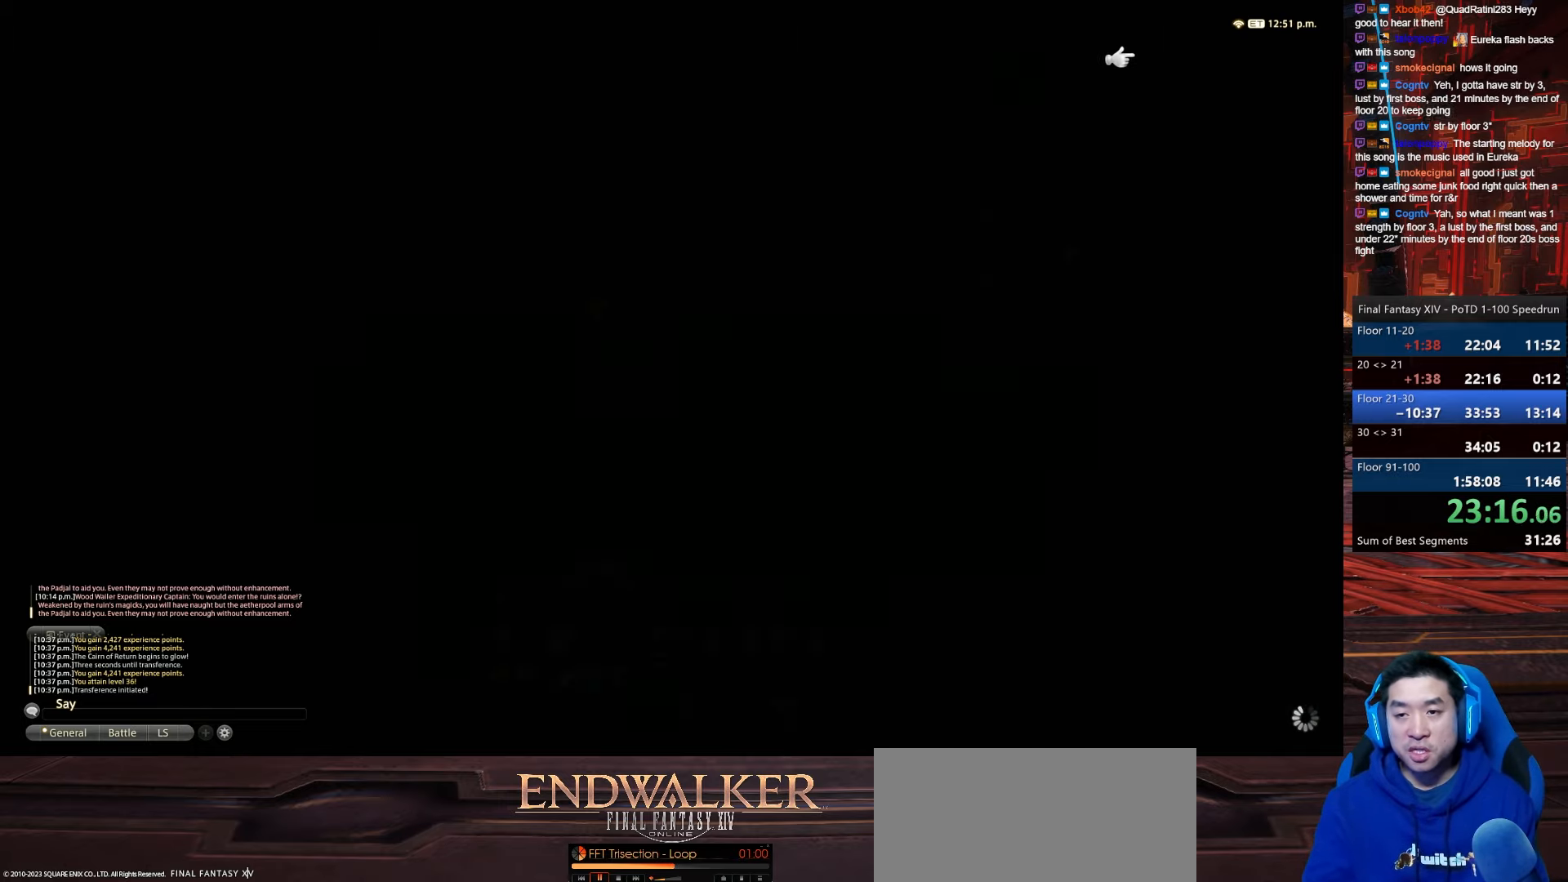
Gameplay with keyboard; each line is a JSON object with the keys held at the frame after it. "events" lists presses ("down") and releases ("up") of ".", "/", "0", "1", "2", "3", "4", "5", "6", "7", "8", "9", "a", "alt_l", "alt_r", "b", "backslash", "backspace", "c", "caps_lock", "comma", "ctrl_l", "ctrl_r", "d", "e", "equals", "escape", "f", "f1", "f10", "f11", "f12", "f2", "f3", "f4", "f5", "f6", "f7", "f8", "f9", "g", "h", "i", "j", "k", "l", "lbracket", "m", "minus", "n", "o", "p", "q", "quote", "r", "rbracket", "return", "s", "semicolon", "shift_l", "shift_r", "space", "t", "tab", "tilde", "u", "v", "w", "x", "y" and "z" between this image and that frame as [ms after this image, input, new state], when the widget could be followed in between. No other keys are recorded. Mouse input is not recorded.
{"keys": ["backspace", "d", "w"], "events": [[334, "w", "down"], [434, "backspace", "down"], [500, "d", "down"]]}
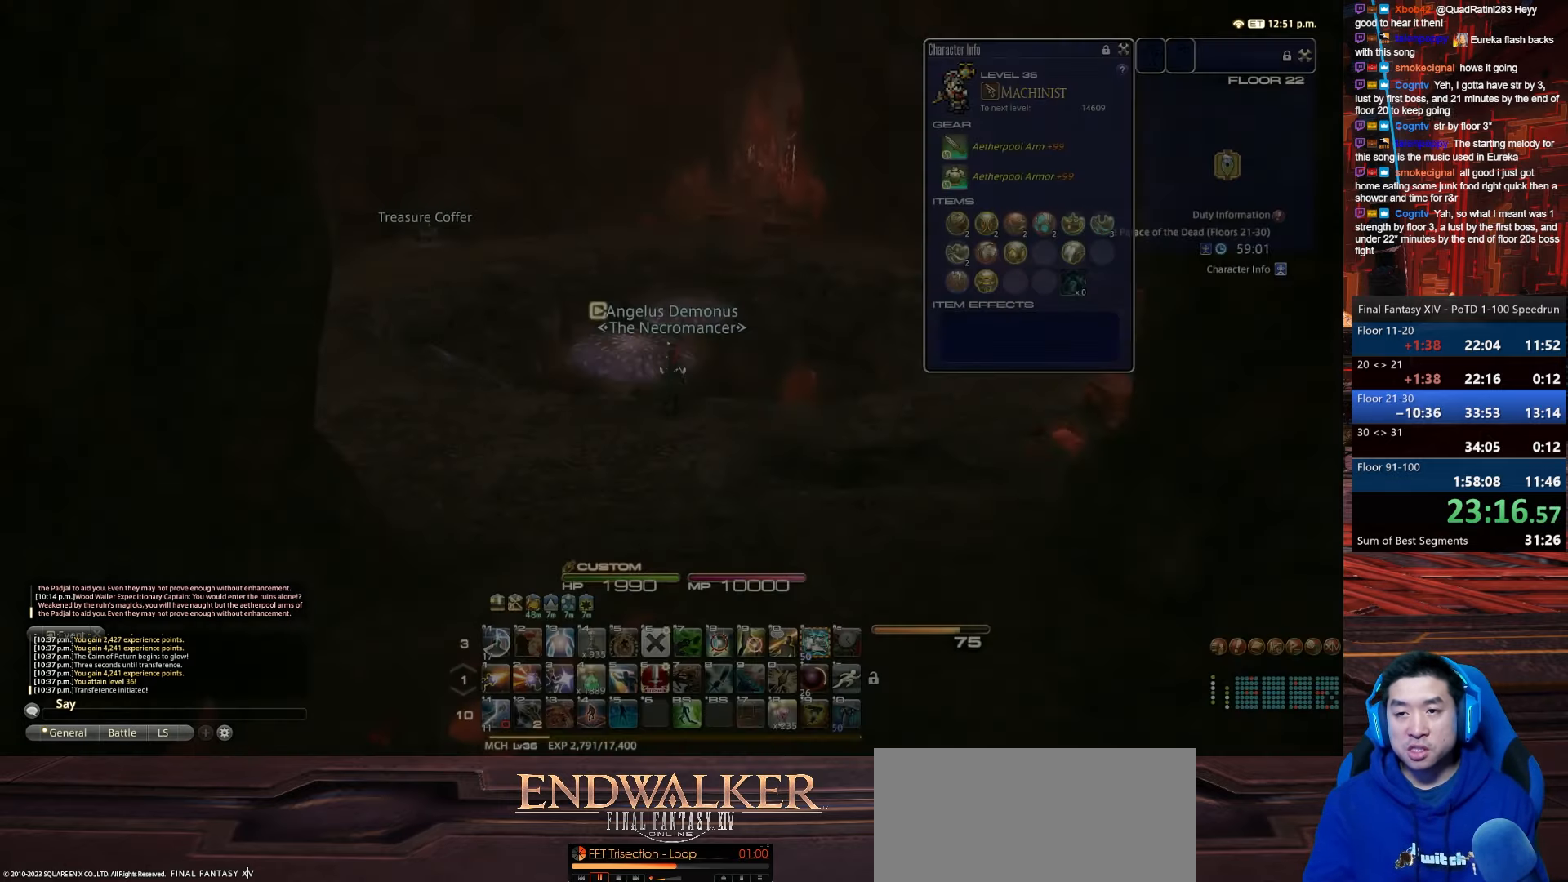
{"keys": ["a", "w"], "events": [[367, "backspace", "up"], [401, "a", "down"], [501, "d", "up"]]}
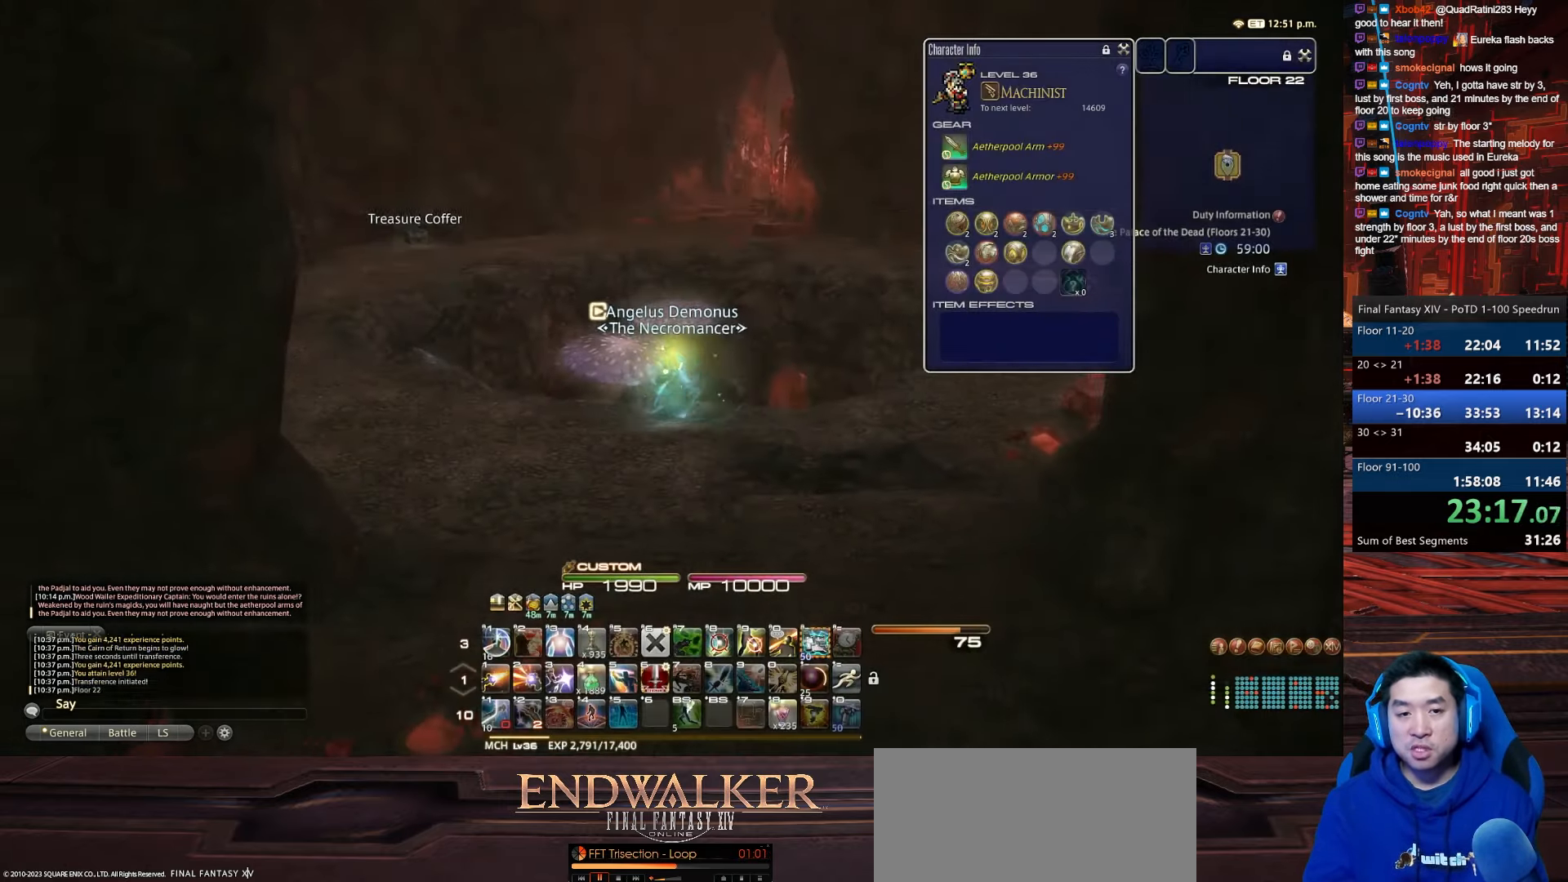
{"keys": ["a", "lbracket", "p", "s"], "events": [[167, "p", "down"], [167, "s", "down"], [300, "w", "up"], [467, "lbracket", "down"]]}
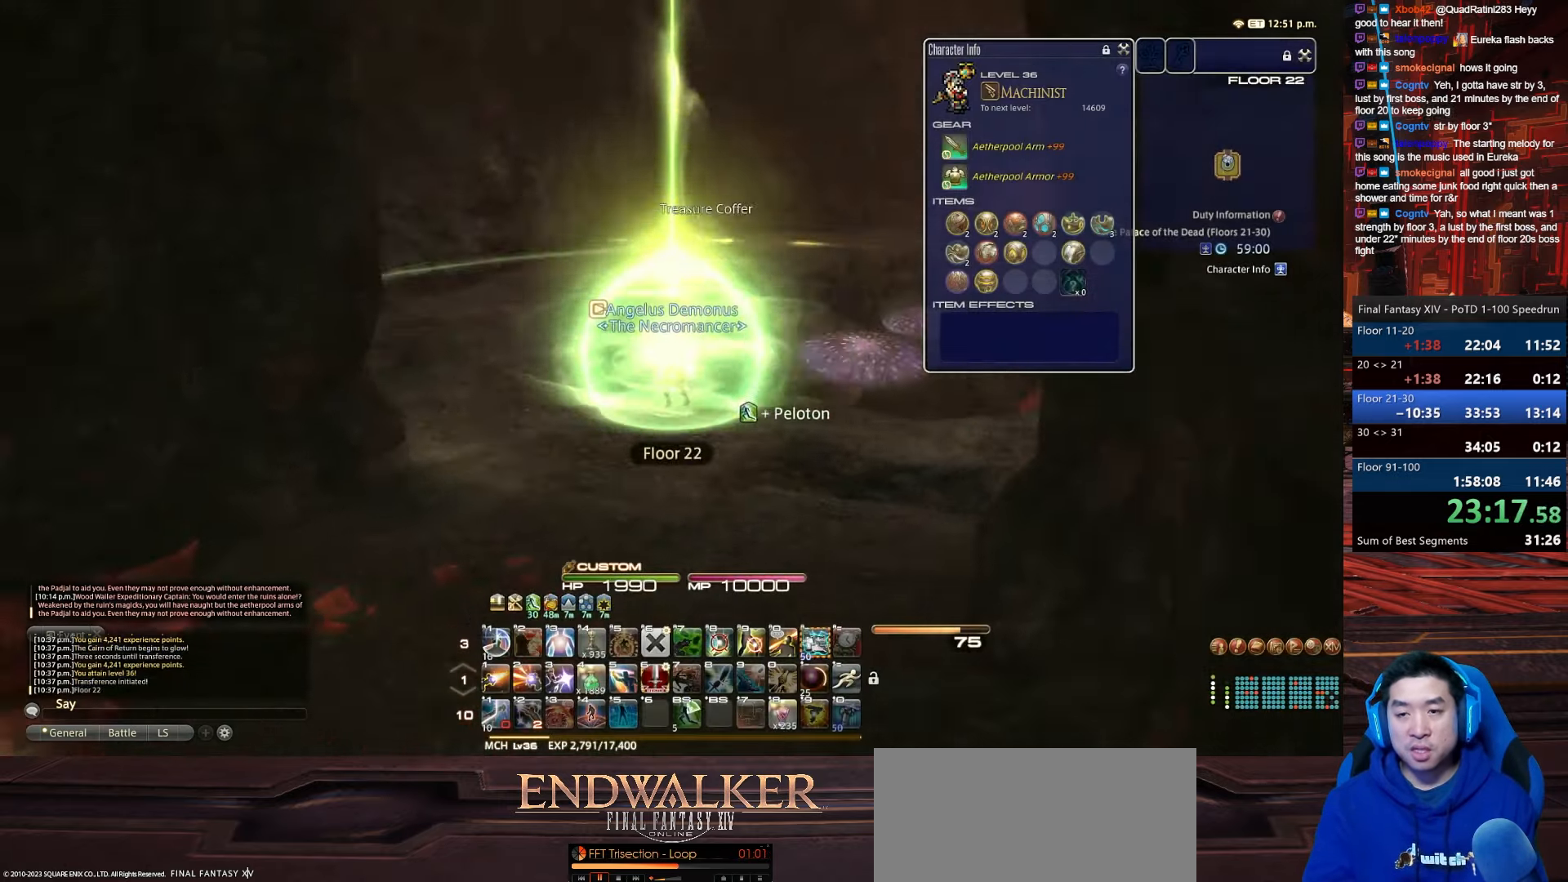
{"keys": ["a", "p", "s"], "events": [[267, "lbracket", "up"]]}
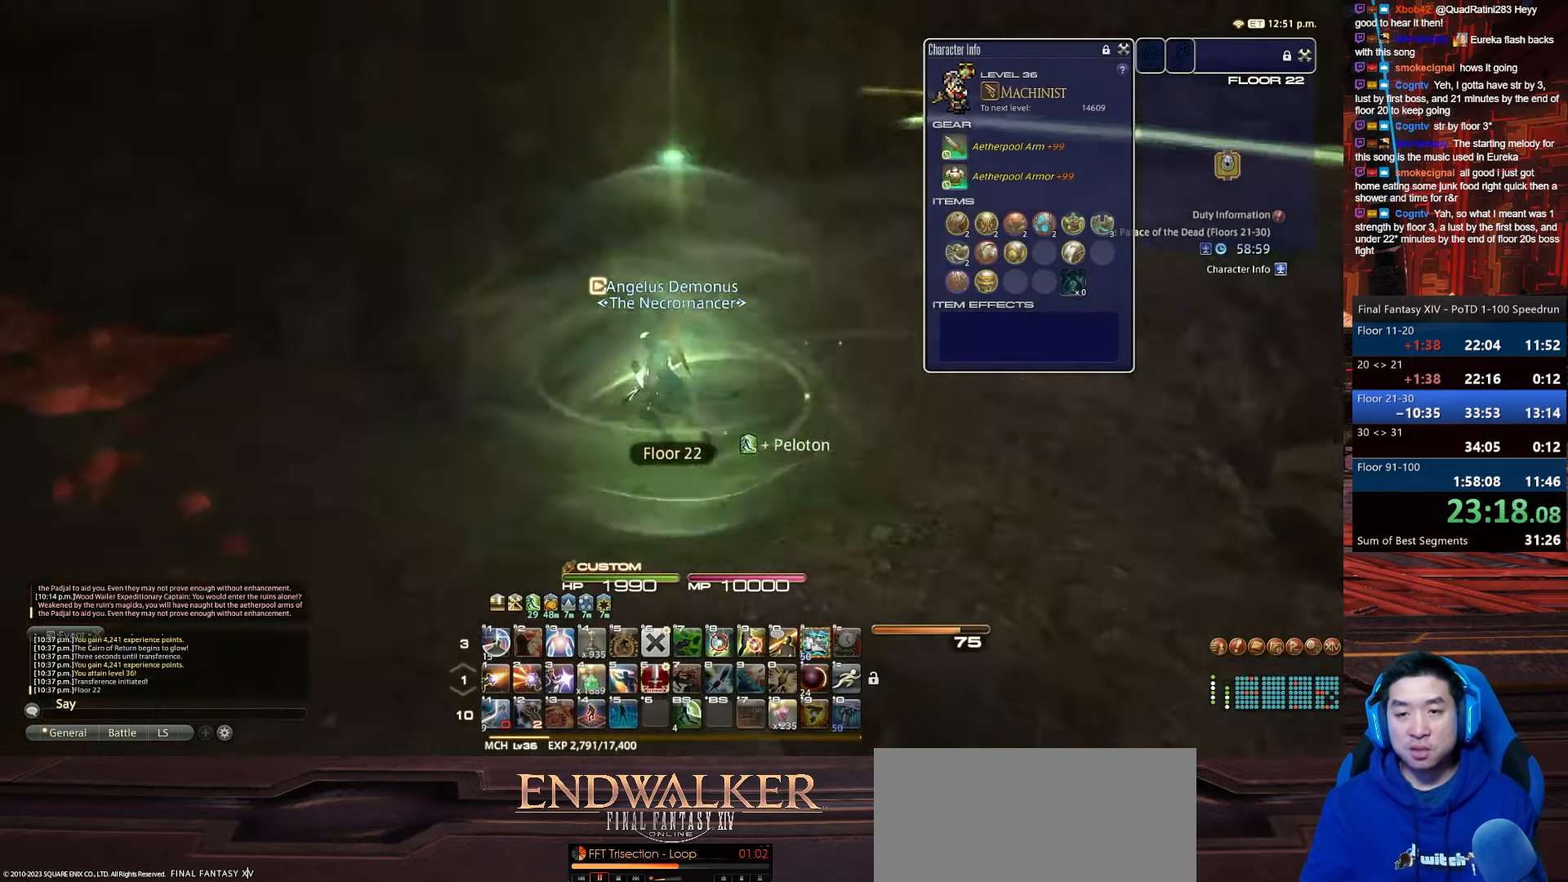
{"keys": ["a", "p", "w"], "events": [[100, "s", "up"], [167, "w", "down"]]}
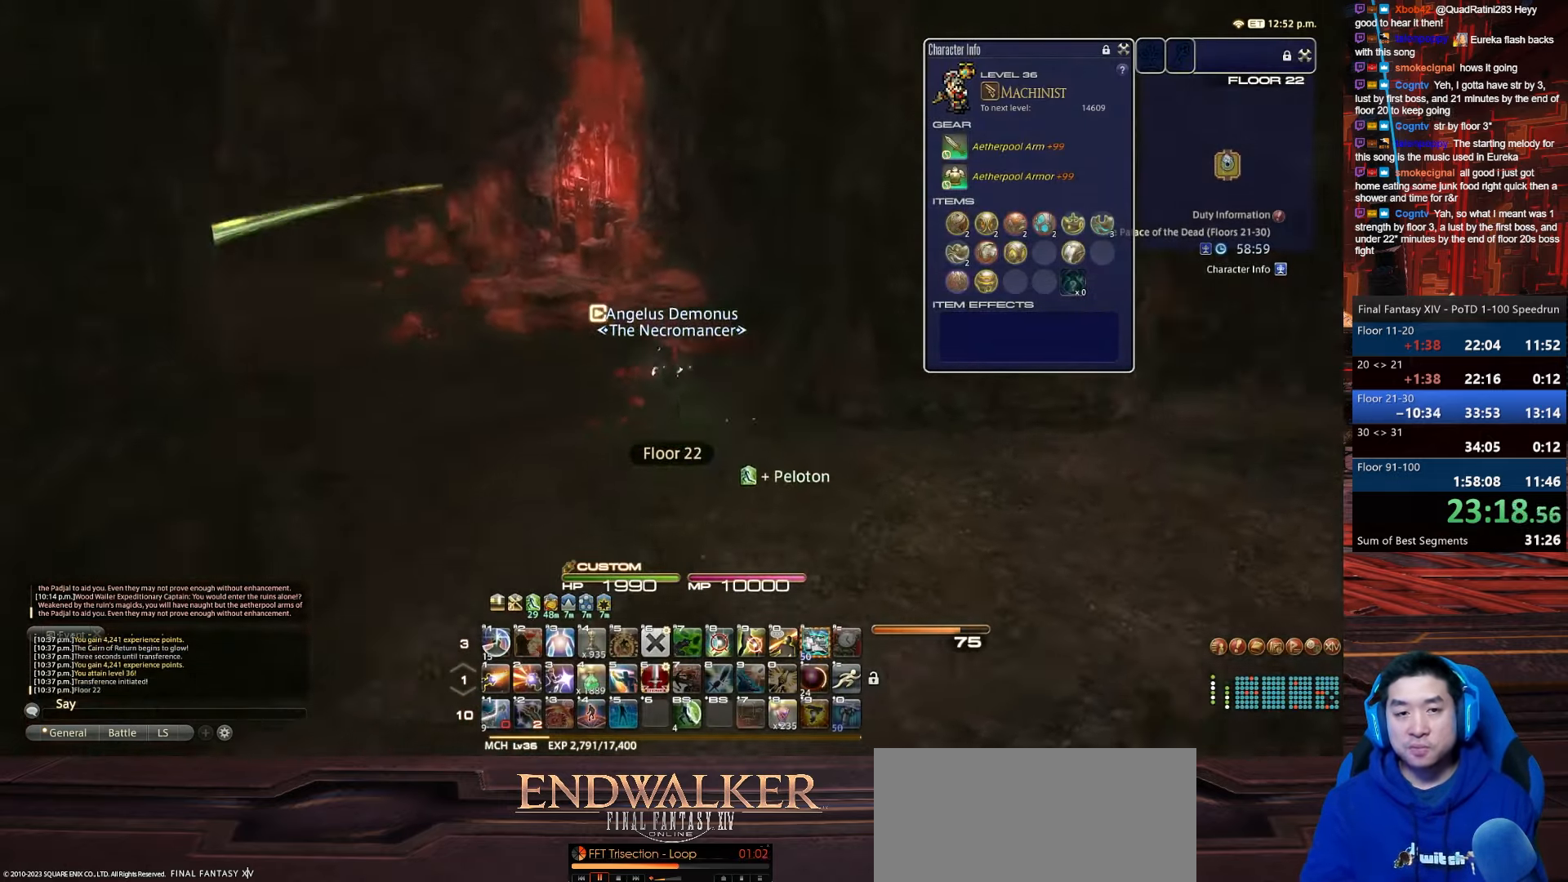
{"keys": ["a", "p", "w"], "events": []}